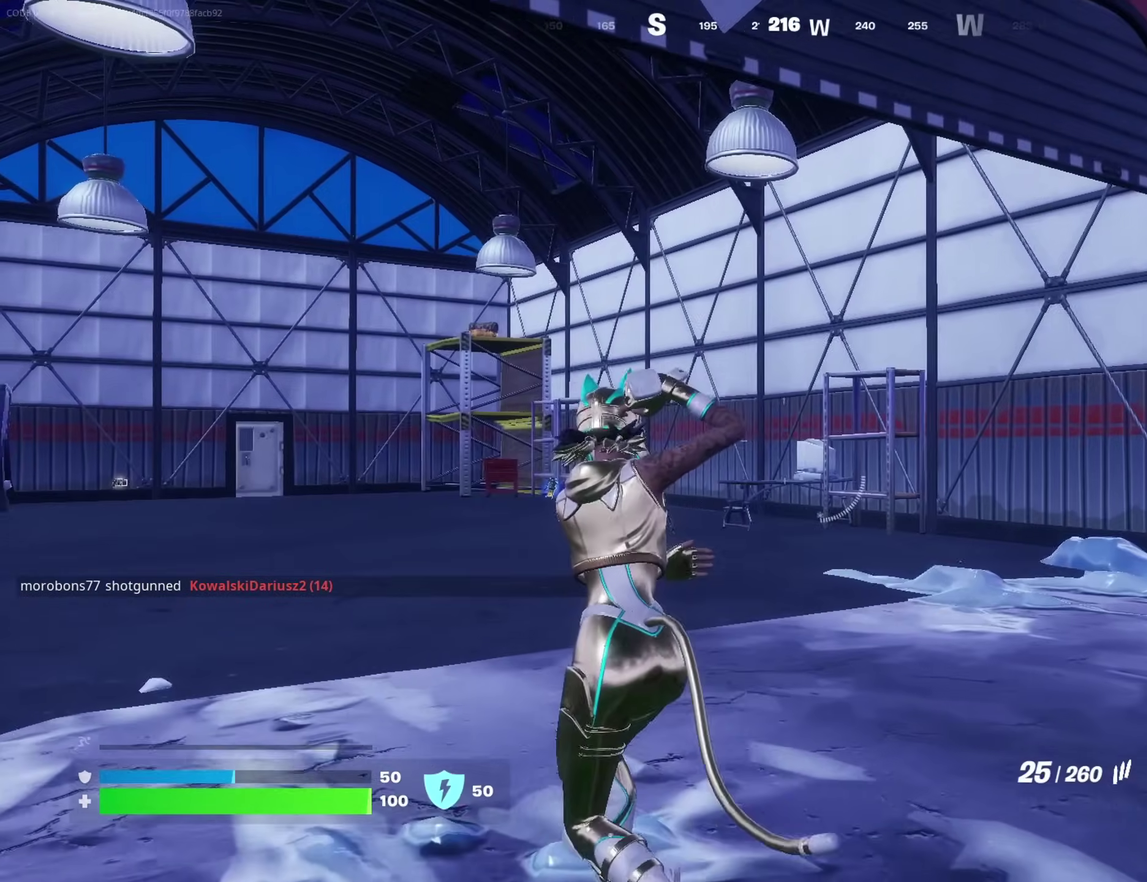
Gameplay with a controller (PlayStation layout); each line is a JSON object with the inputs held at the frame after it (dt_ms = milliseconds from this image to that frame). "events" lists button and stick changes between this image and that frame as [ms after this image, input, new state], when the widget could be followed in between. Not read: L1 R1.
{"dt_ms": 700, "buttons": [], "left_stick": "up-left", "right_stick": "center", "events": [[100, "right_stick", "left"], [117, "left_stick", "up-left"], [150, "right_stick", "center"]]}
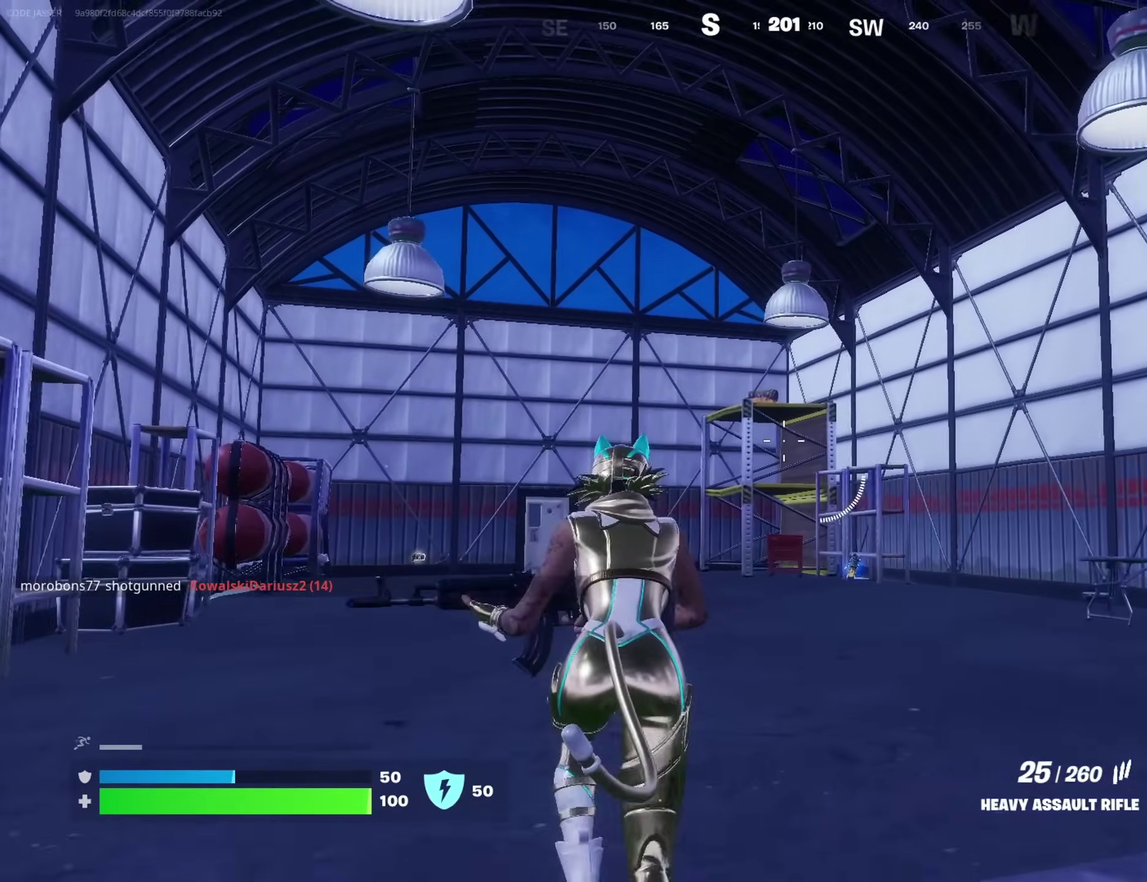
{"dt_ms": 300, "buttons": [], "left_stick": "up", "right_stick": "center", "events": [[33, "left_stick", "up"]]}
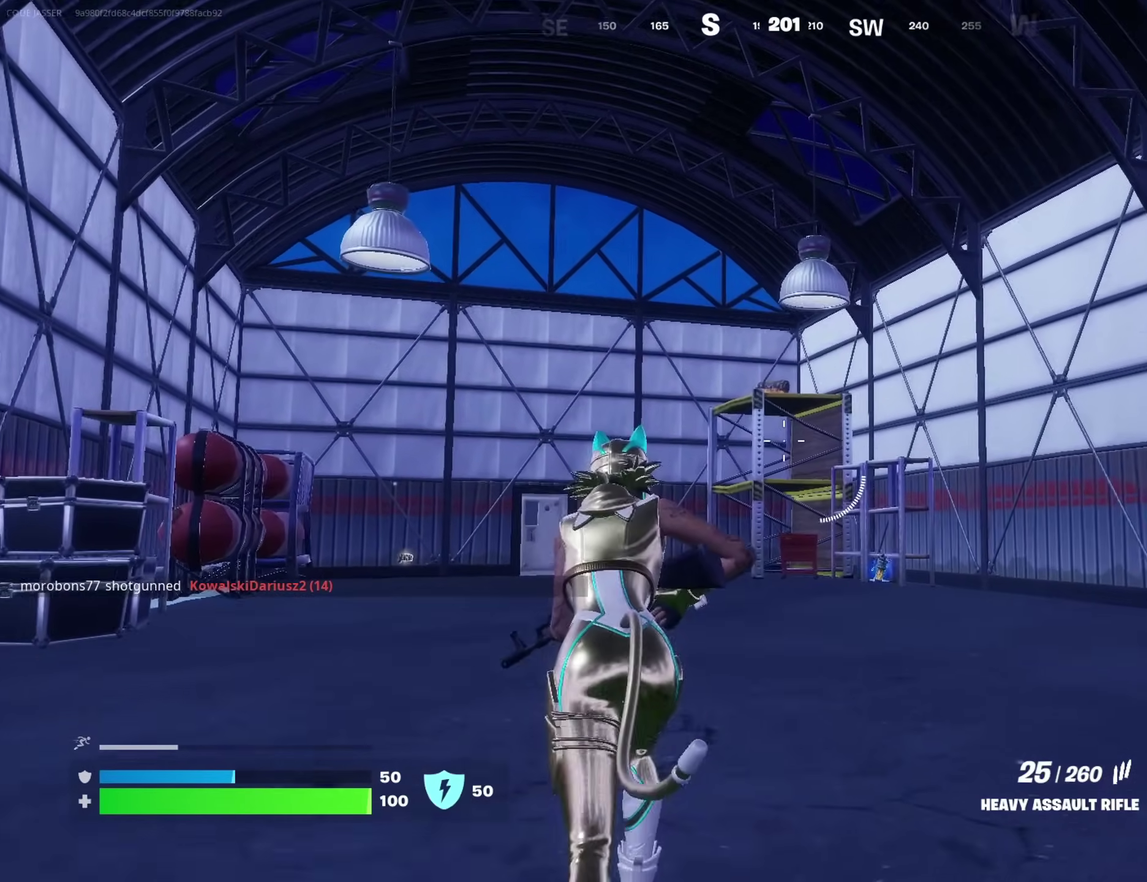
{"dt_ms": 600, "buttons": ["R2"], "left_stick": "up", "right_stick": "center", "events": [[50, "left_stick", "up-left"], [283, "left_stick", "up"], [433, "R2", "down"]]}
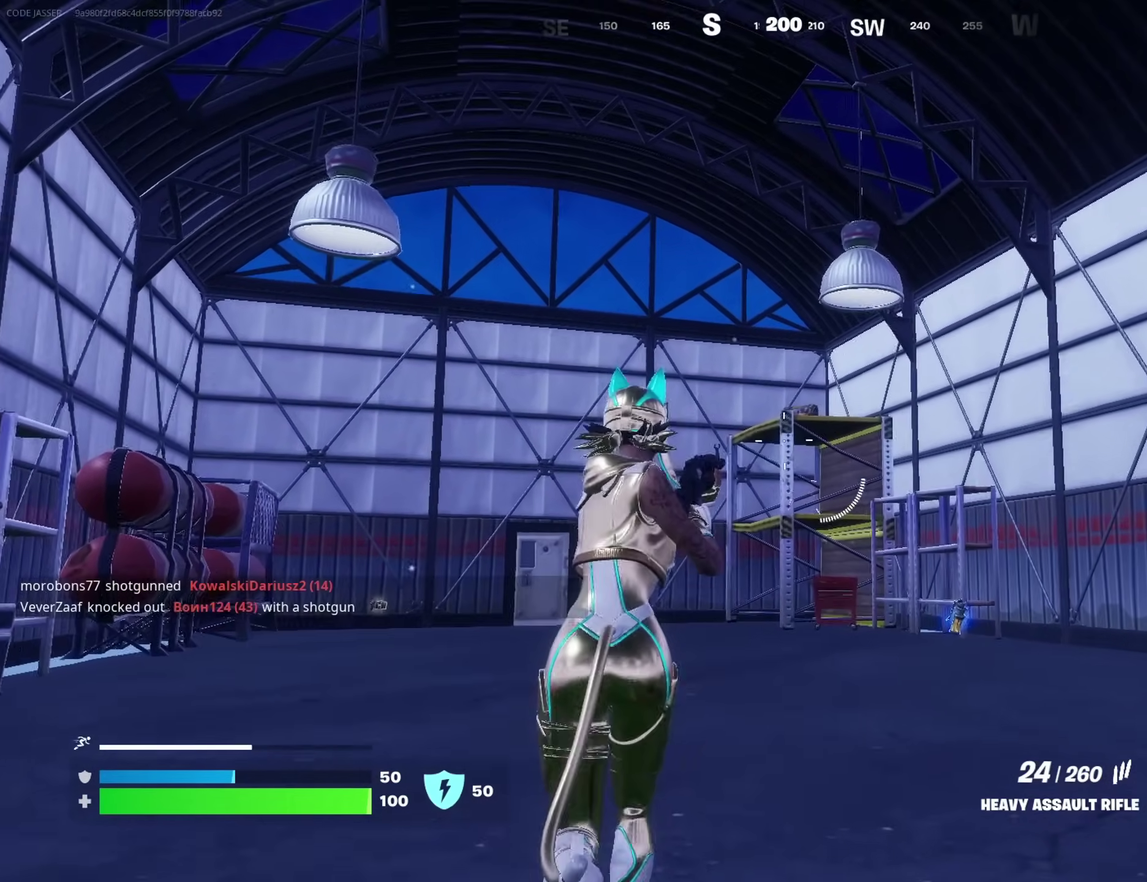
{"dt_ms": 400, "buttons": ["R2"], "left_stick": "up", "right_stick": "center", "events": []}
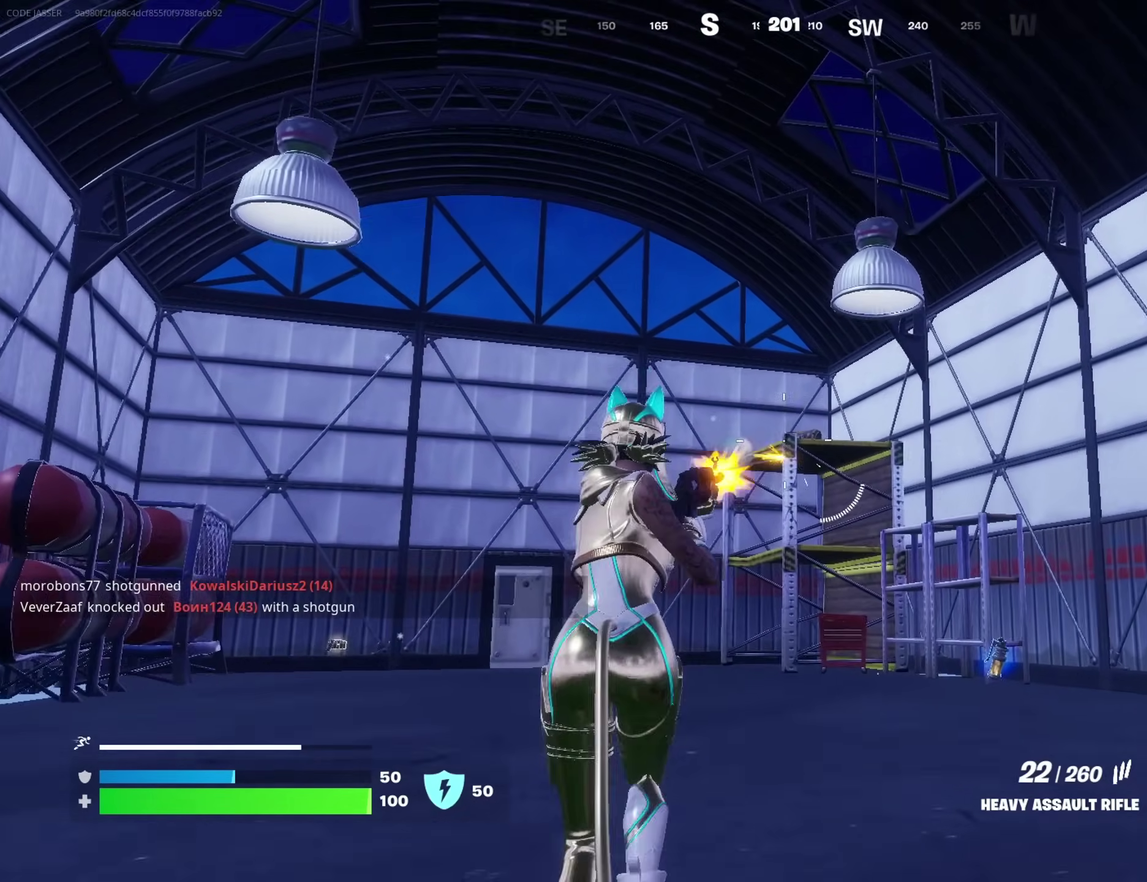
{"dt_ms": 600, "buttons": ["R2"], "left_stick": "up", "right_stick": "center", "events": []}
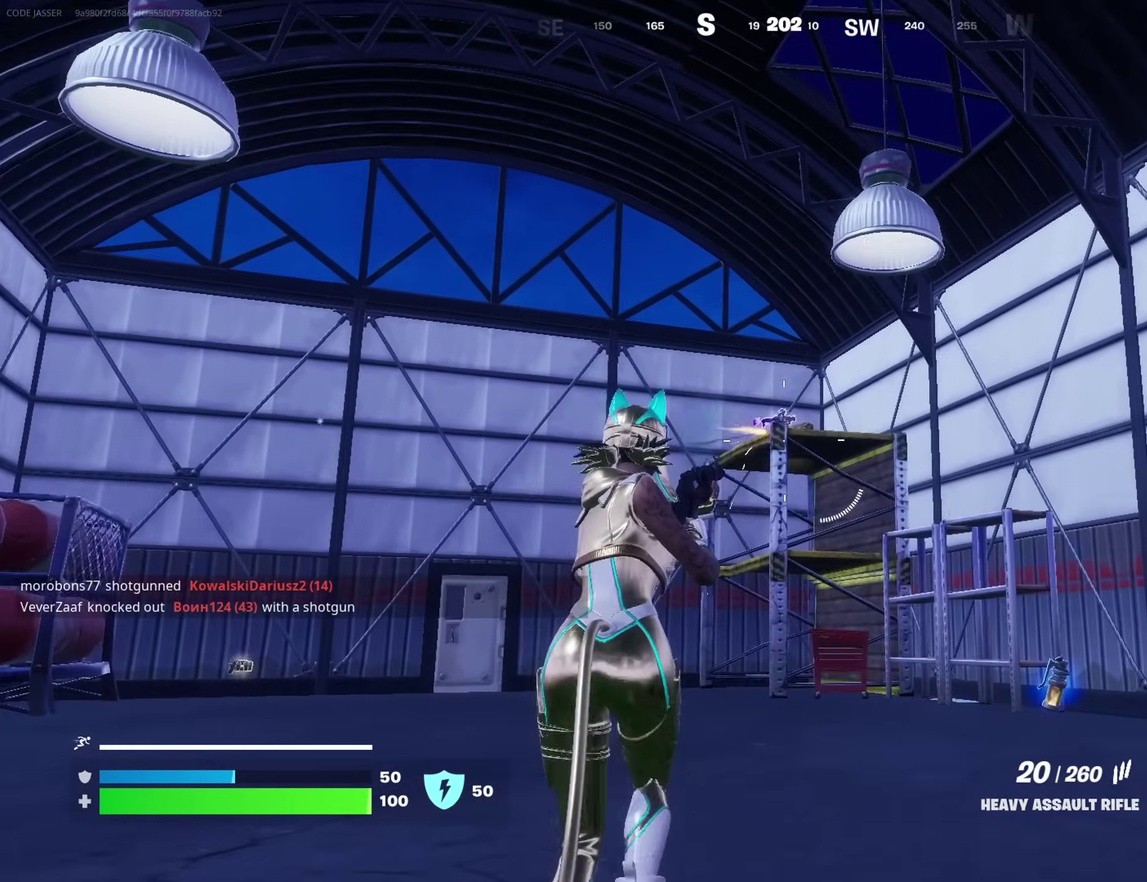
{"dt_ms": 400, "buttons": [], "left_stick": "up", "right_stick": "down", "events": [[283, "R2", "up"], [350, "right_stick", "down"]]}
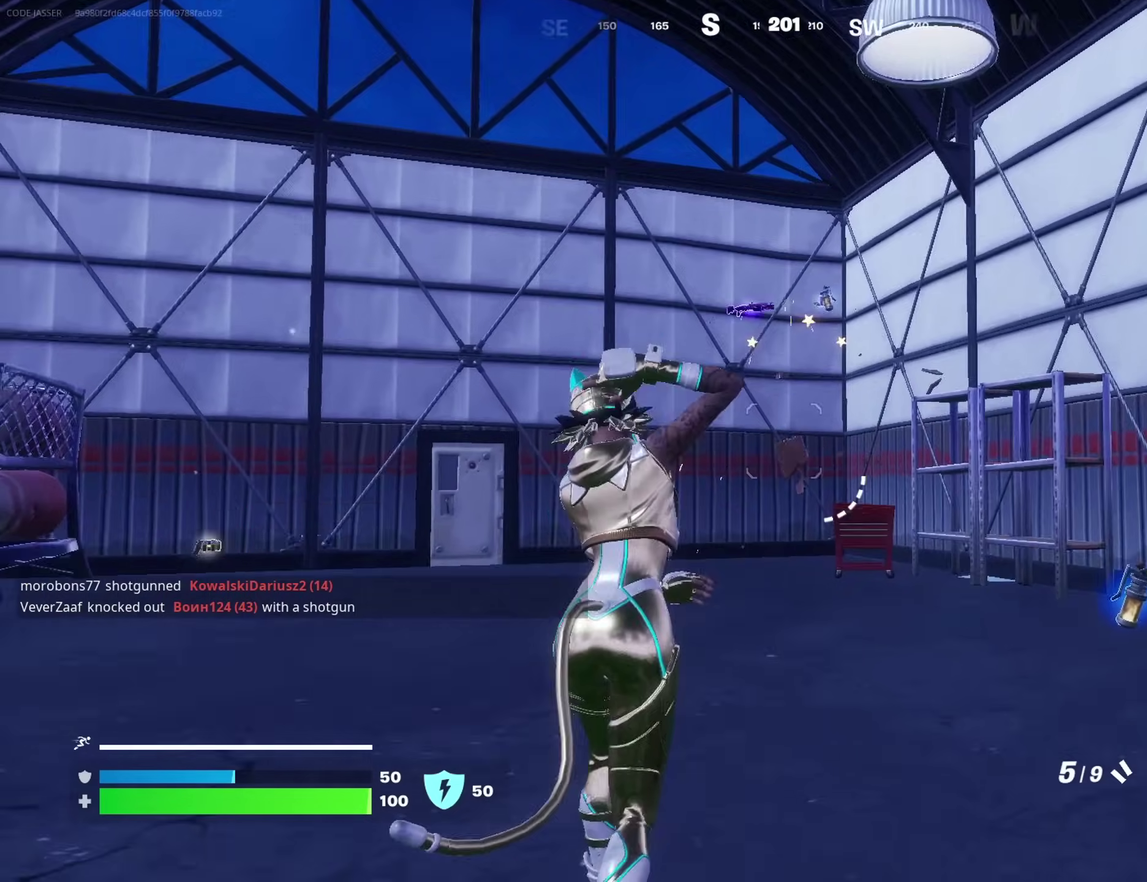
{"dt_ms": 500, "buttons": [], "left_stick": "up", "right_stick": "center"}
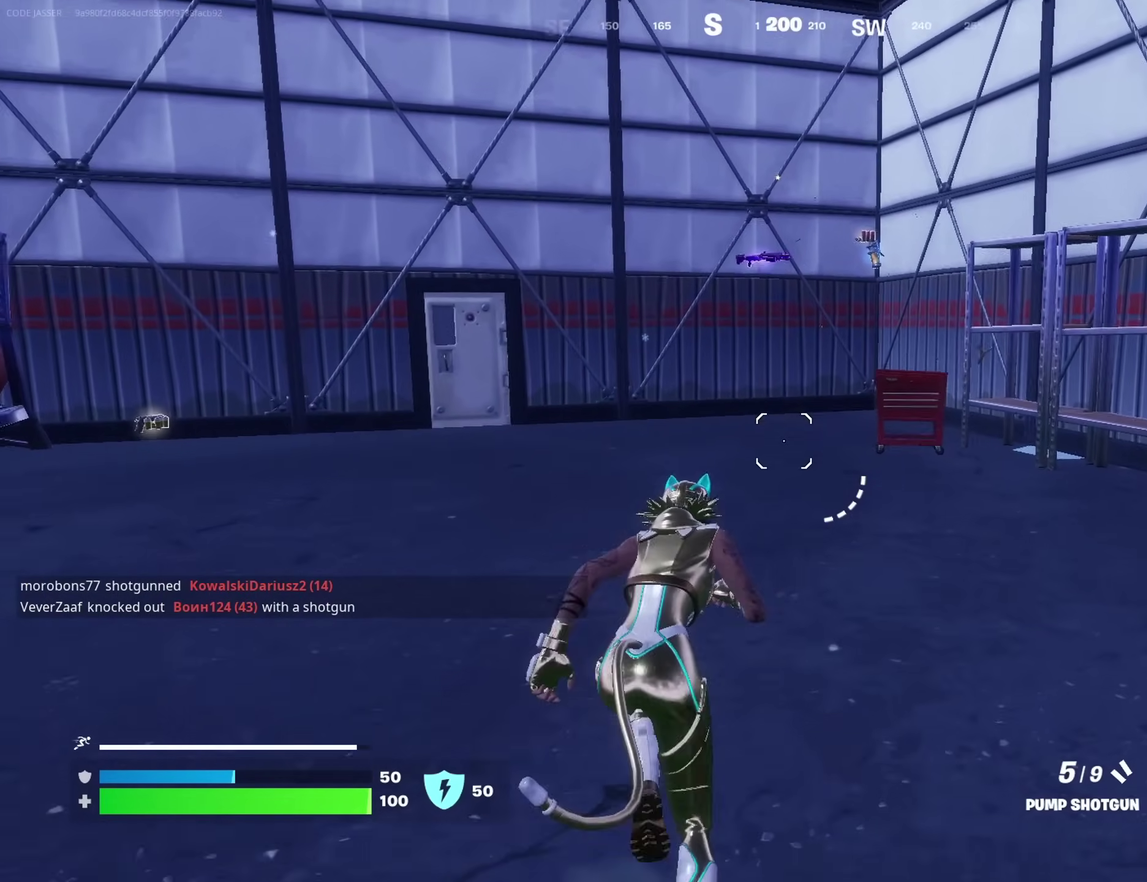
{"dt_ms": 500, "buttons": [], "left_stick": "up-left", "right_stick": "center", "events": [[483, "left_stick", "up-left"]]}
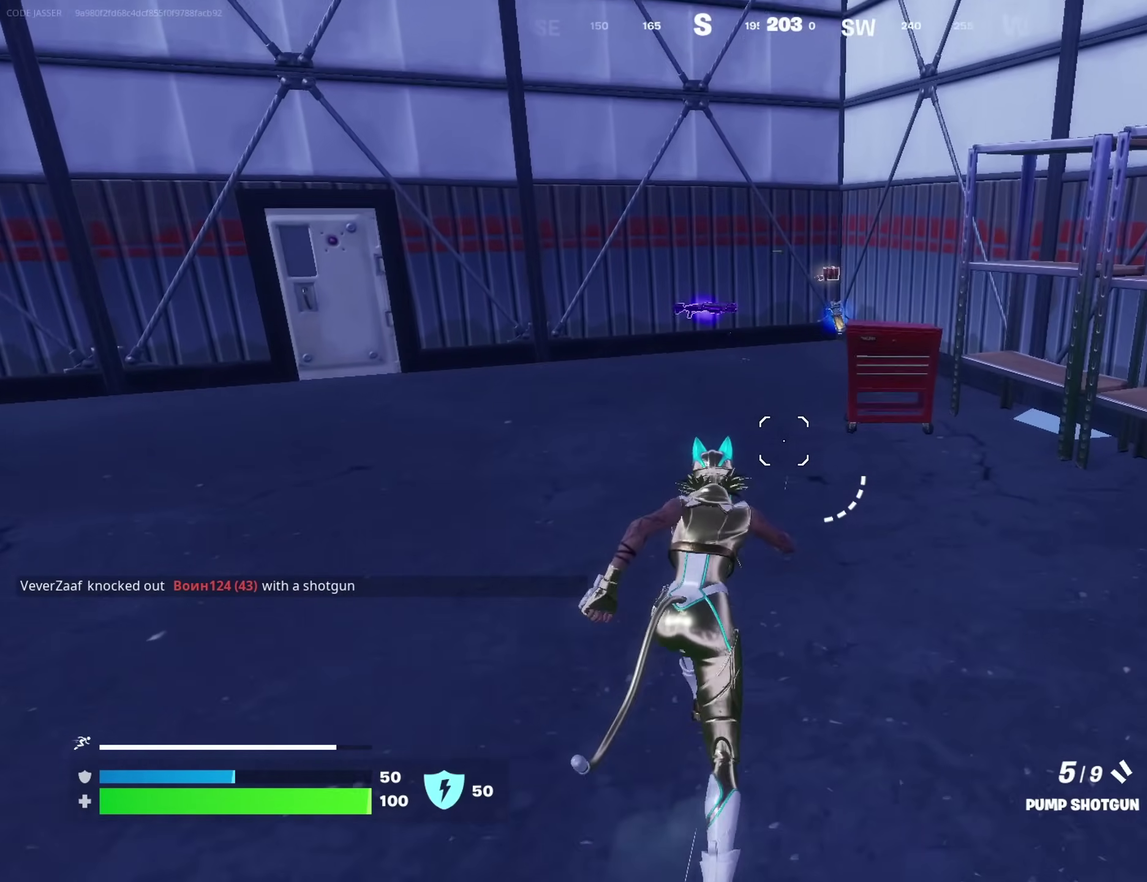
{"dt_ms": 500, "buttons": [], "left_stick": "up-left", "right_stick": "center", "events": []}
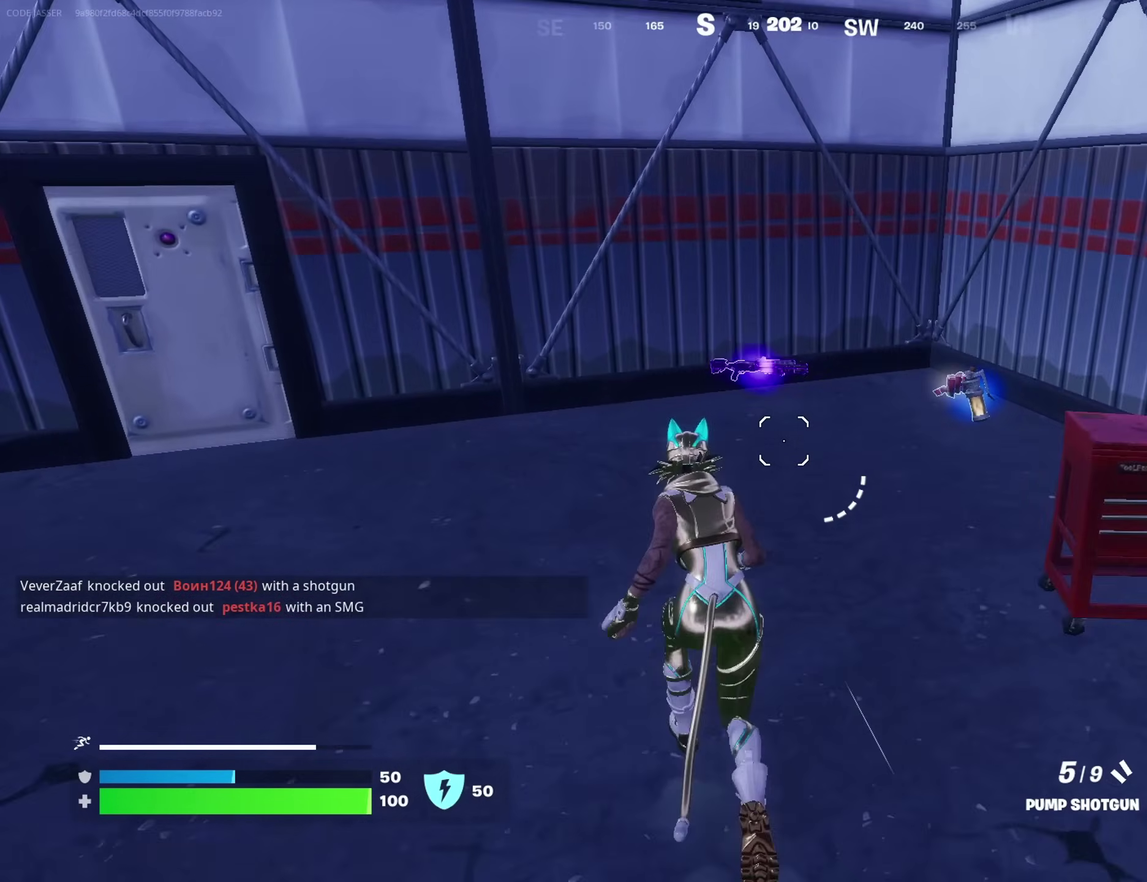
{"dt_ms": 500, "buttons": [], "left_stick": "up-right", "right_stick": "right", "events": [[250, "SQUARE", "down"], [267, "left_stick", "up"], [300, "SQUARE", "up"], [317, "left_stick", "up-right"], [400, "right_stick", "right"]]}
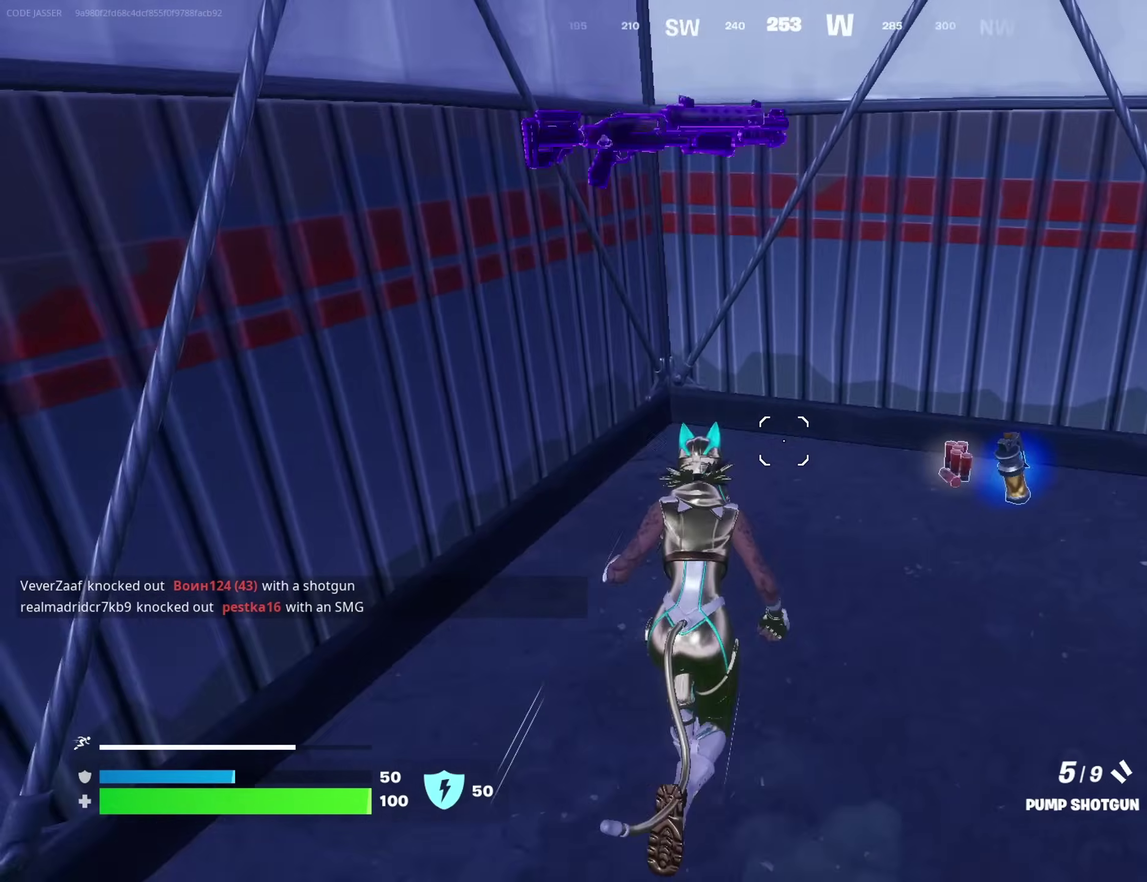
{"dt_ms": 400, "buttons": [], "left_stick": "up-right", "right_stick": "right", "events": [[117, "right_stick", "center"], [150, "left_stick", "up"], [217, "right_stick", "right"], [283, "left_stick", "up-right"]]}
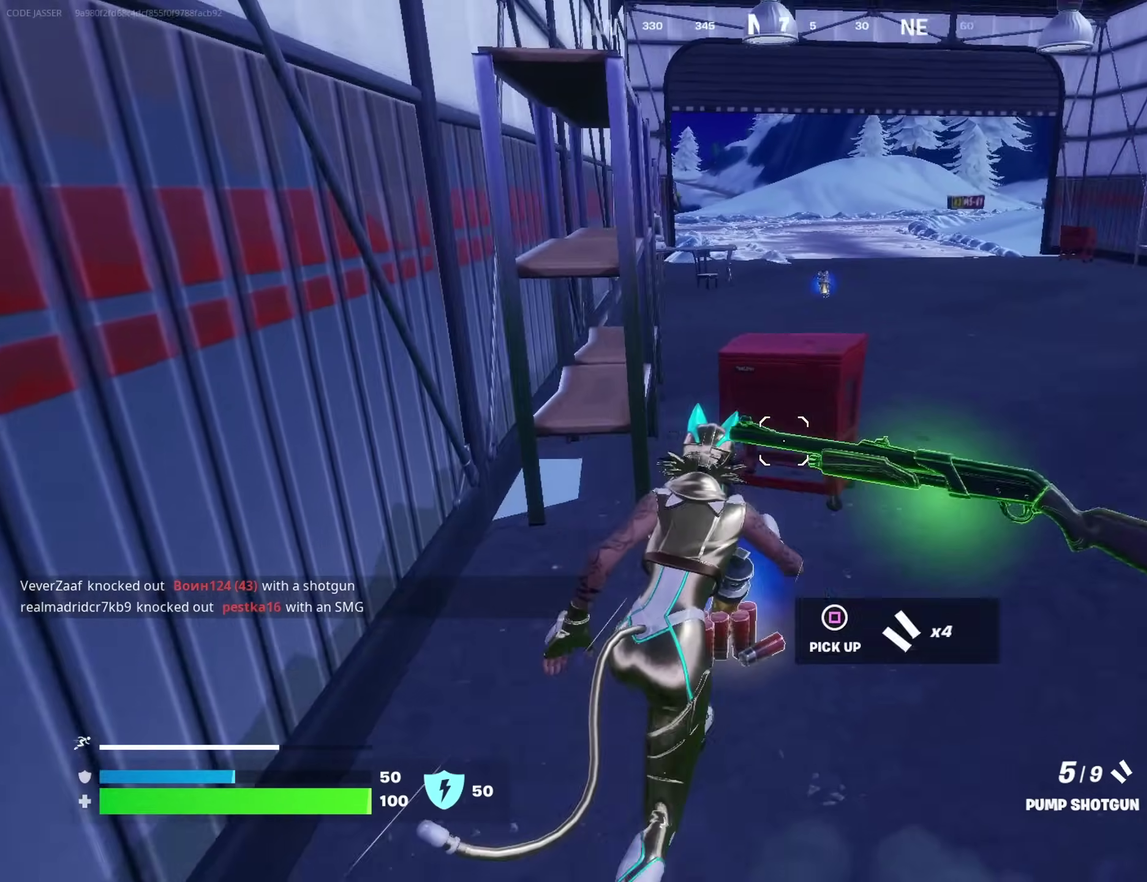
{"dt_ms": 600, "buttons": [], "left_stick": "up-right", "right_stick": "left", "events": [[33, "right_stick", "center"], [567, "right_stick", "left"]]}
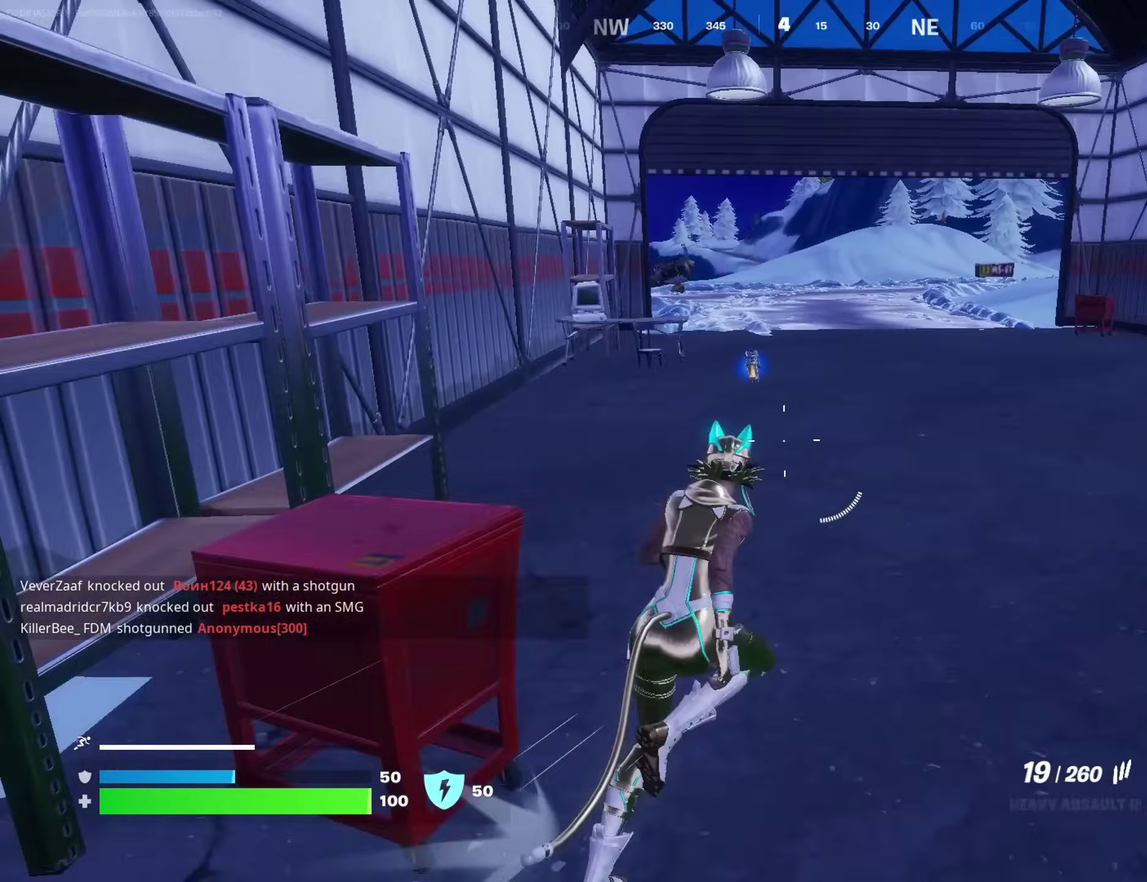
{"dt_ms": 400, "buttons": [], "left_stick": "up", "right_stick": "center", "events": [[17, "left_stick", "up"], [50, "right_stick", "center"]]}
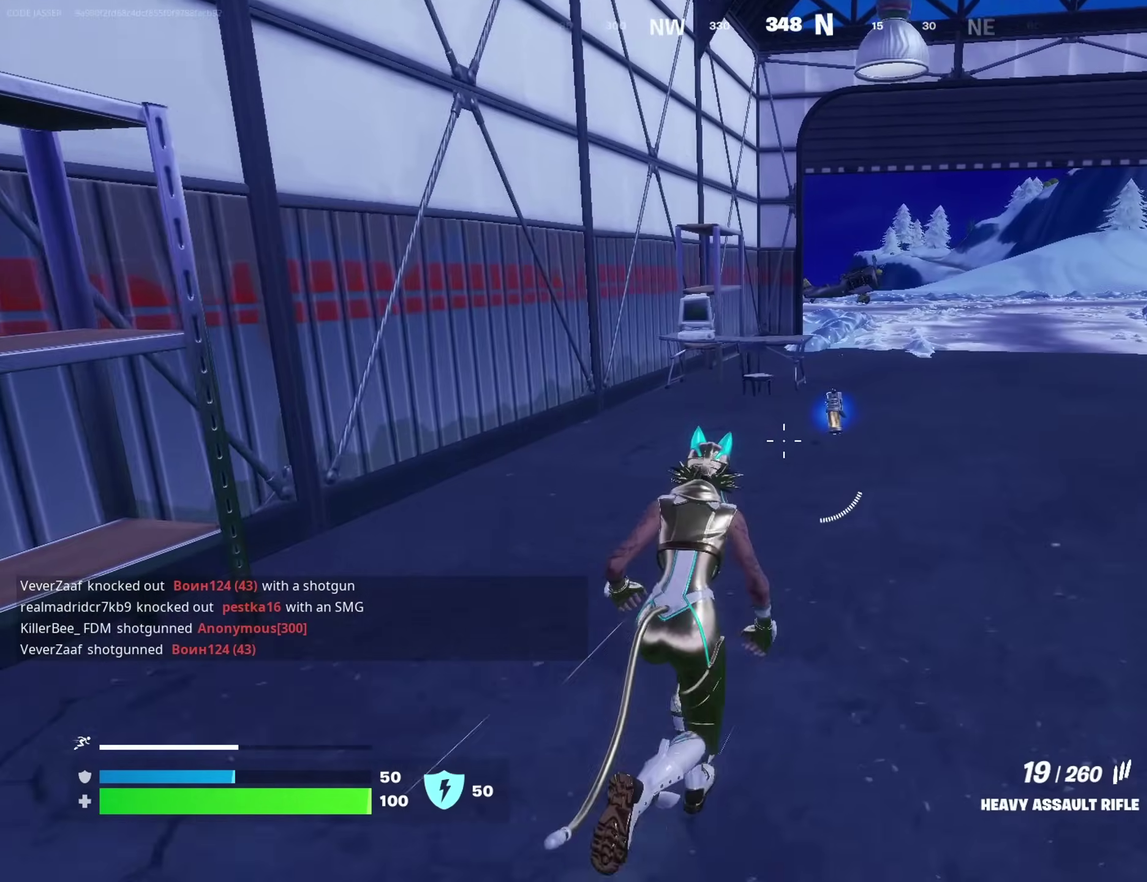
{"dt_ms": 600, "buttons": [], "left_stick": "up-right", "right_stick": "center", "events": [[550, "left_stick", "up-right"]]}
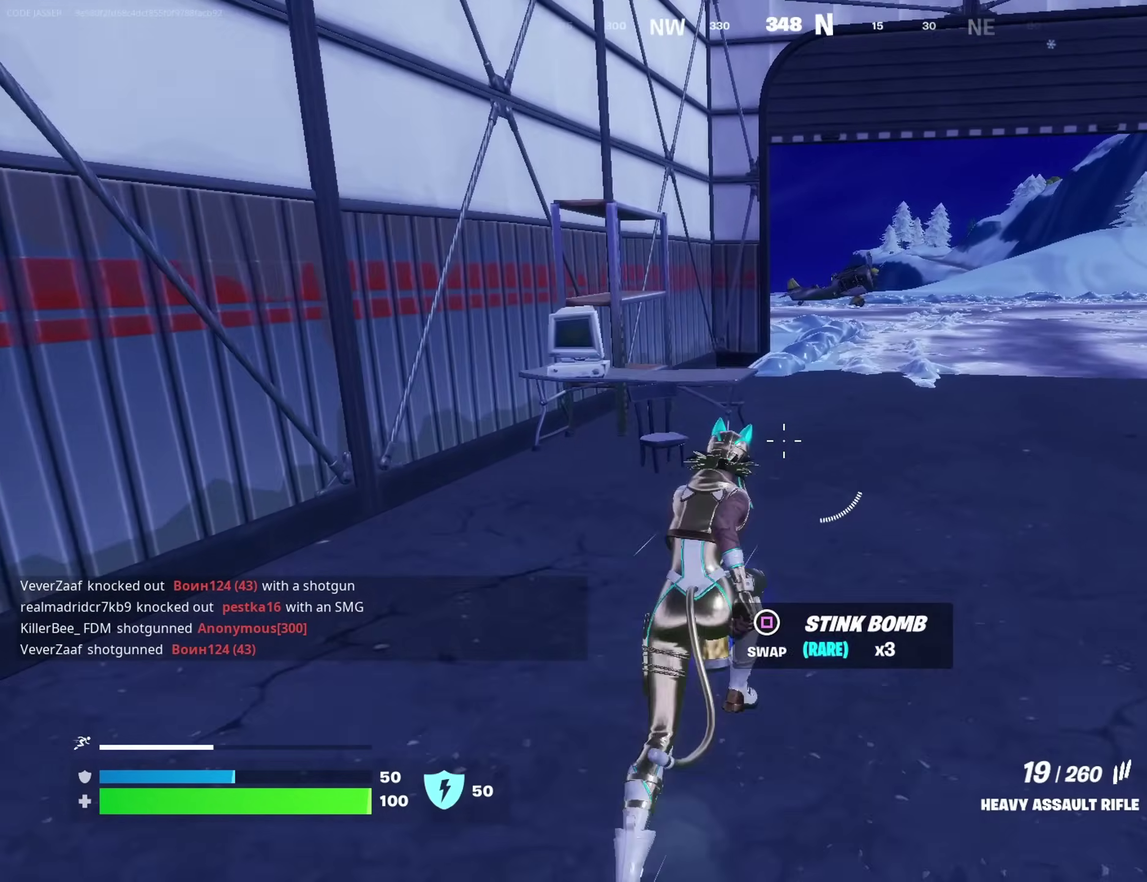
{"dt_ms": 300, "buttons": [], "left_stick": "center", "right_stick": "right"}